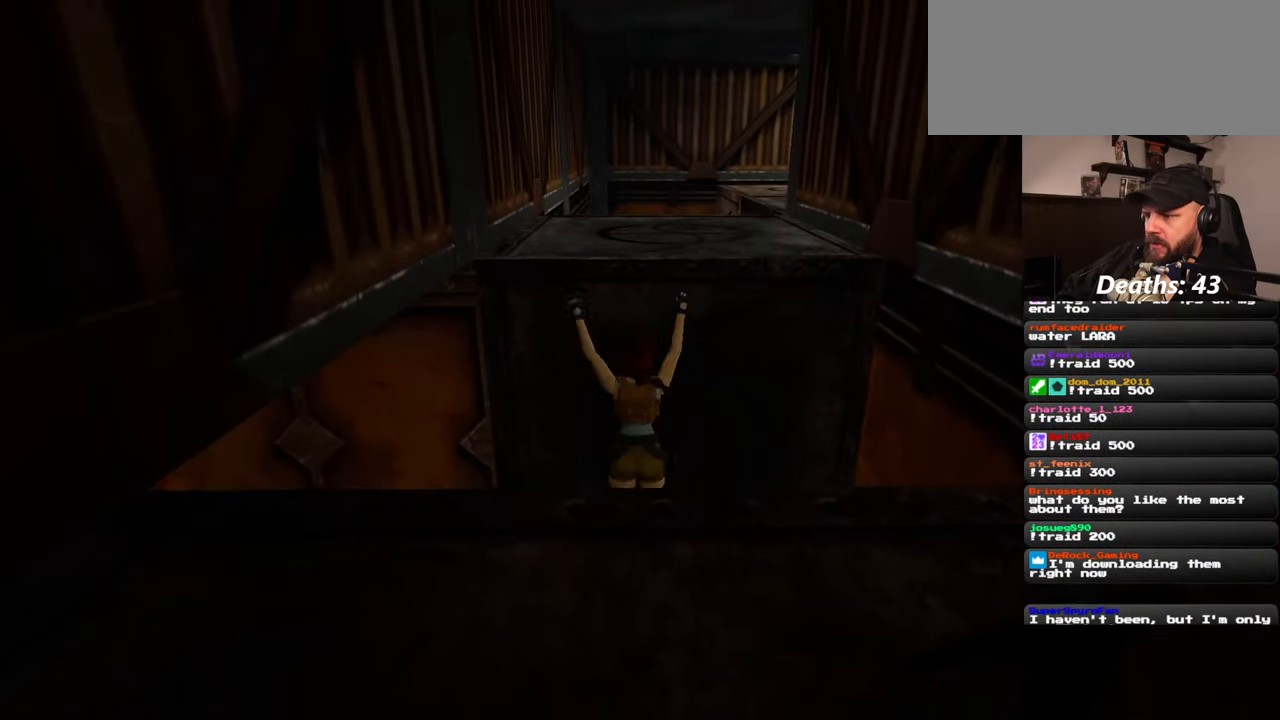
Gameplay with a controller (PlayStation layout); each line is a JSON object with the inputs held at the frame after it. "events" lists button and stick changes between this image and that frame as [ms after this image, input, new state], when the widget could be followed in between. Not read: L2 L3 R2 R3 START.
{"buttons": [], "left_stick": "center", "right_stick": "right", "events": [[467, "left_stick", "center"], [500, "right_stick", "right"]]}
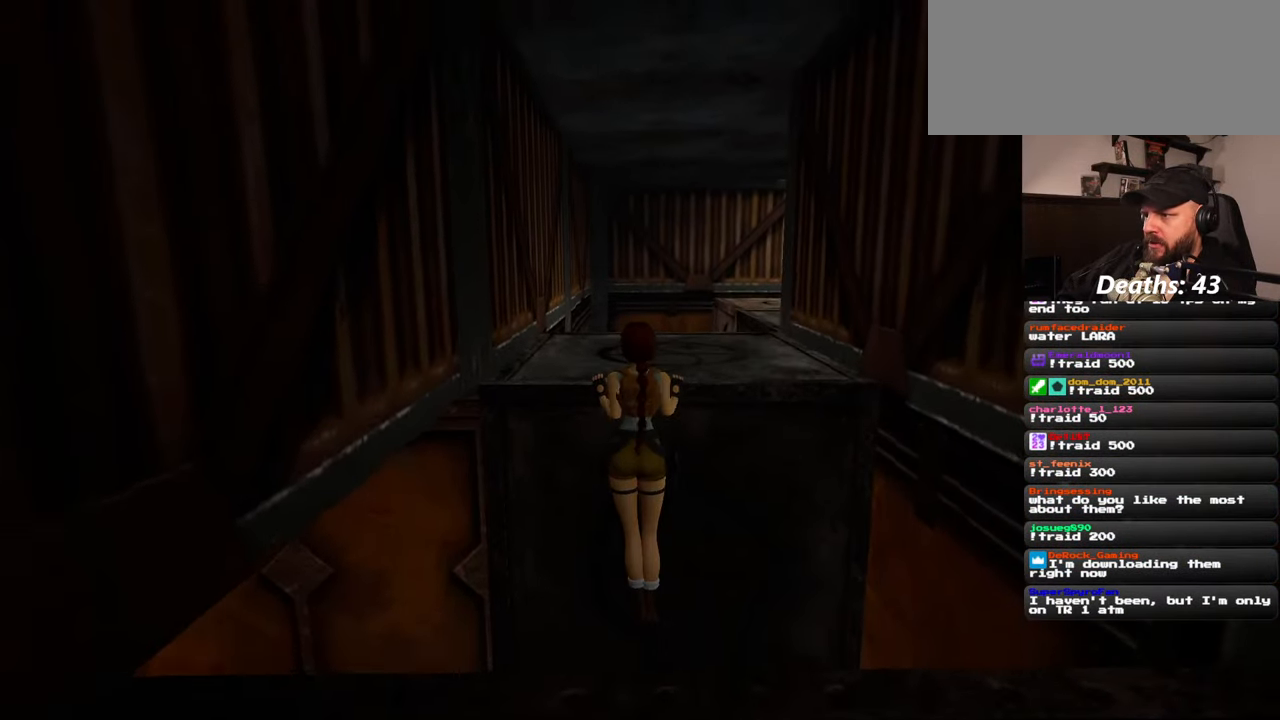
{"buttons": [], "left_stick": "center", "right_stick": "center", "events": [[267, "right_stick", "center"]]}
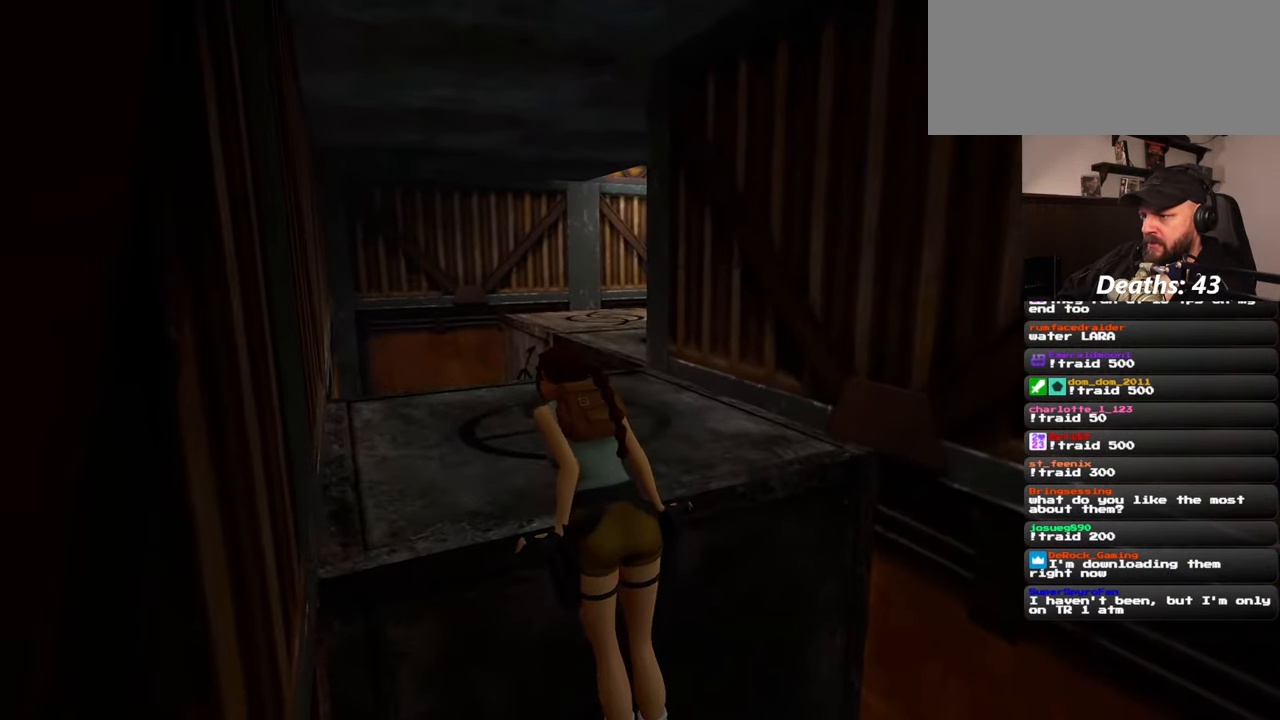
{"buttons": [], "left_stick": "center", "right_stick": "center", "events": []}
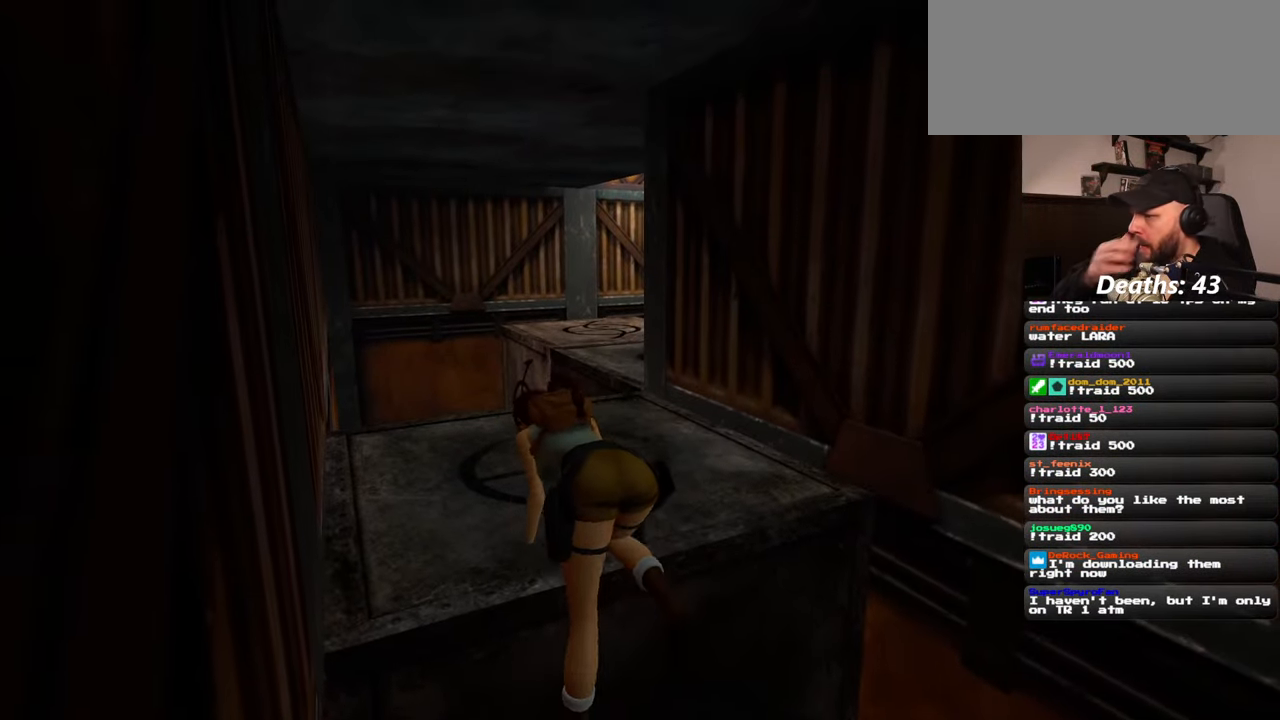
{"buttons": [], "left_stick": "center", "right_stick": "center", "events": []}
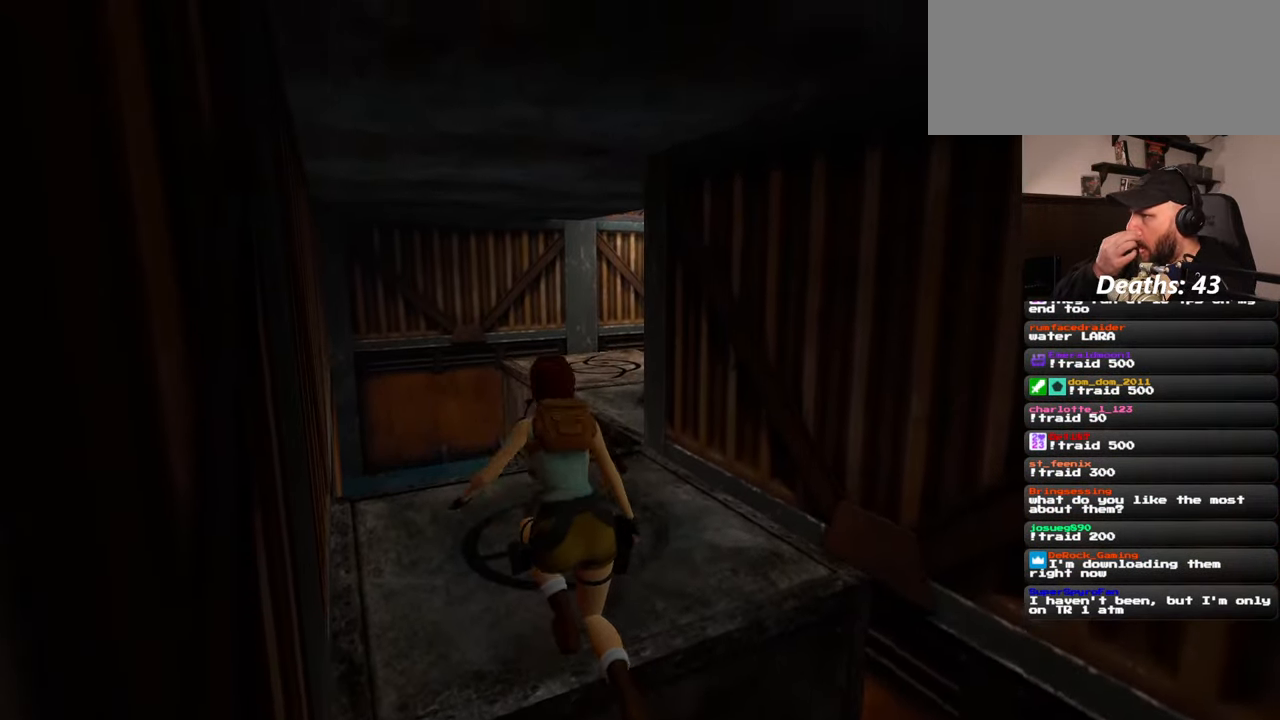
{"buttons": [], "left_stick": "up", "right_stick": "center", "events": [[267, "left_stick", "up"]]}
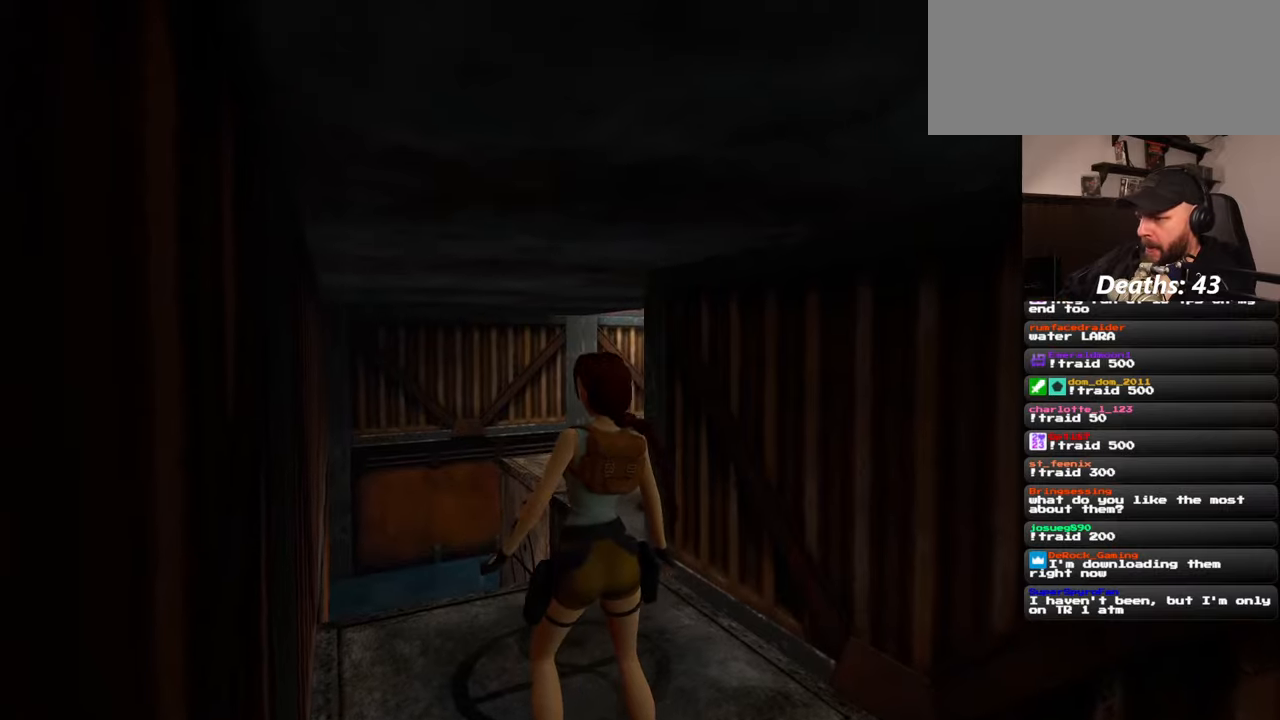
{"buttons": [], "left_stick": "up", "right_stick": "center", "events": []}
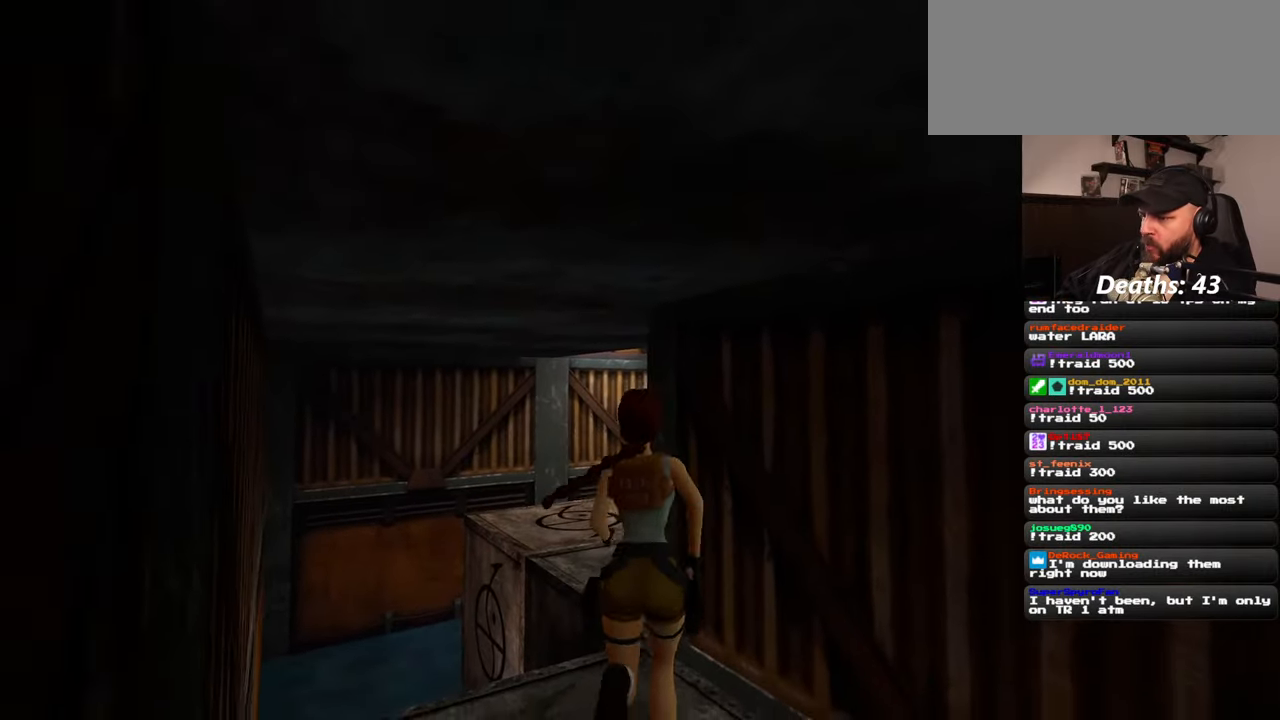
{"buttons": [], "left_stick": "up", "right_stick": "center", "events": [[34, "right_stick", "down-right"], [150, "right_stick", "center"]]}
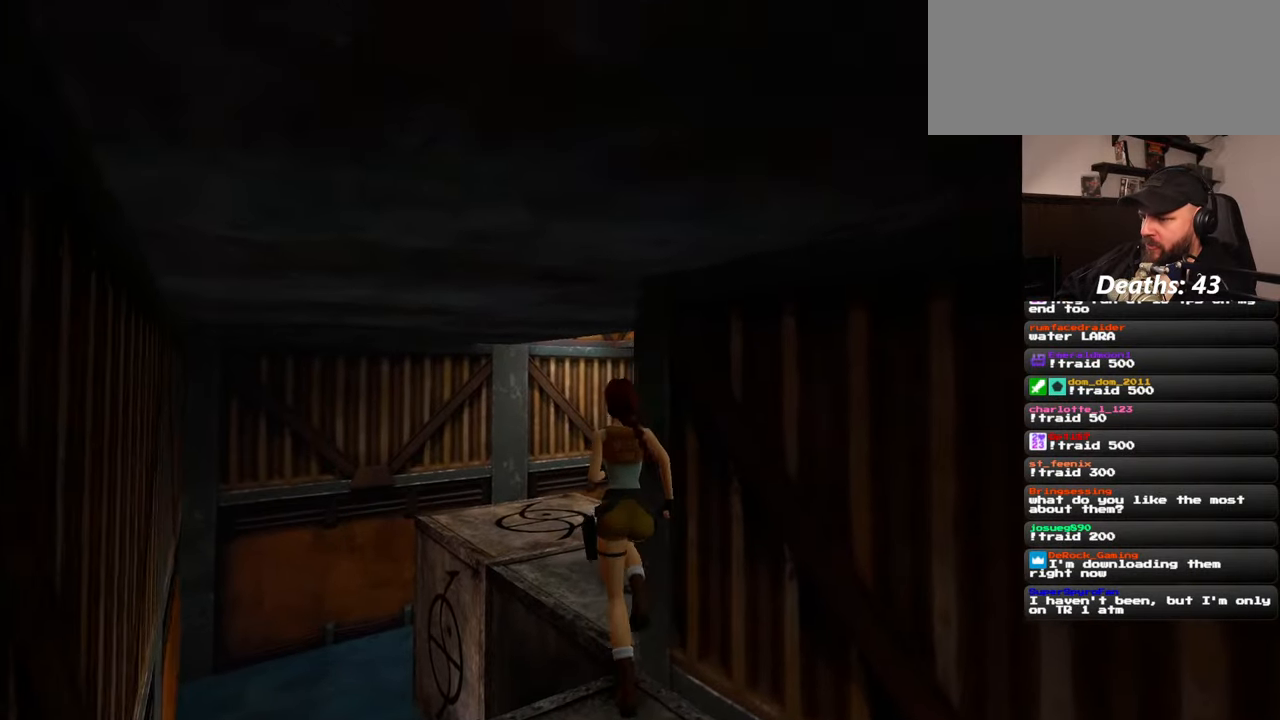
{"buttons": [], "left_stick": "up", "right_stick": "down-right", "events": [[134, "right_stick", "down-right"]]}
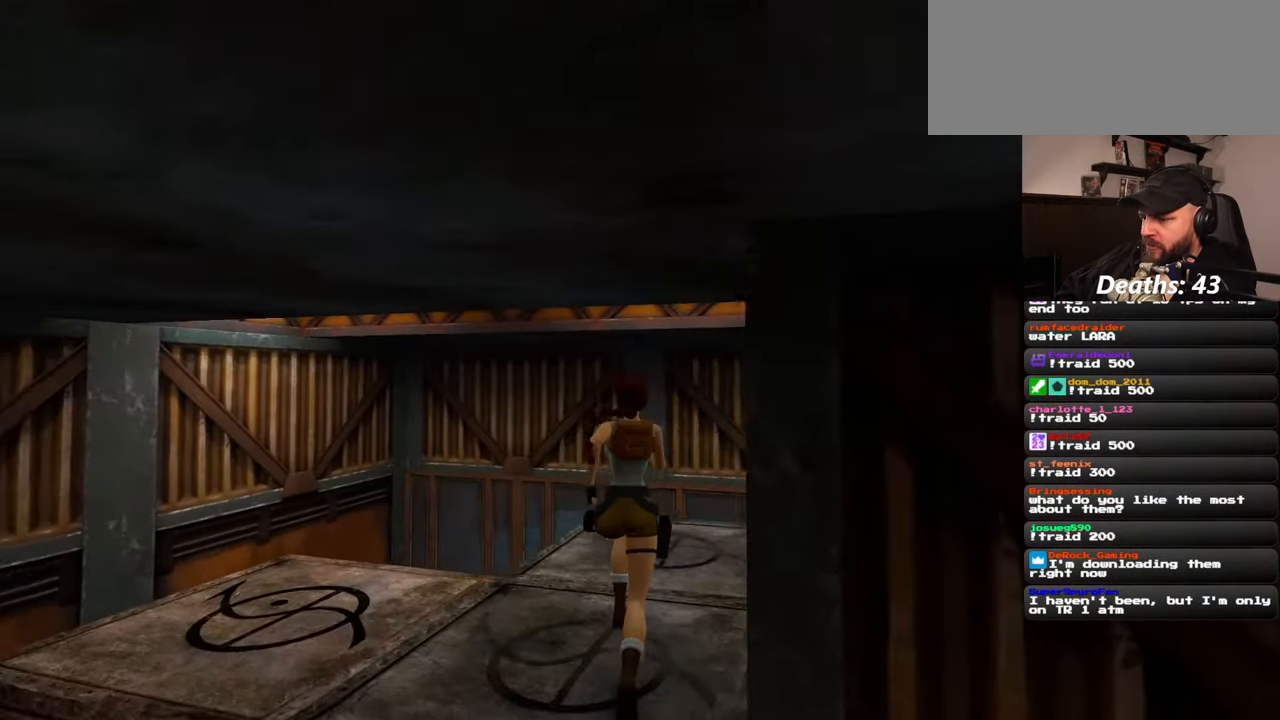
{"buttons": [], "left_stick": "up", "right_stick": "down-right", "events": [[267, "right_stick", "center"], [484, "right_stick", "down-right"]]}
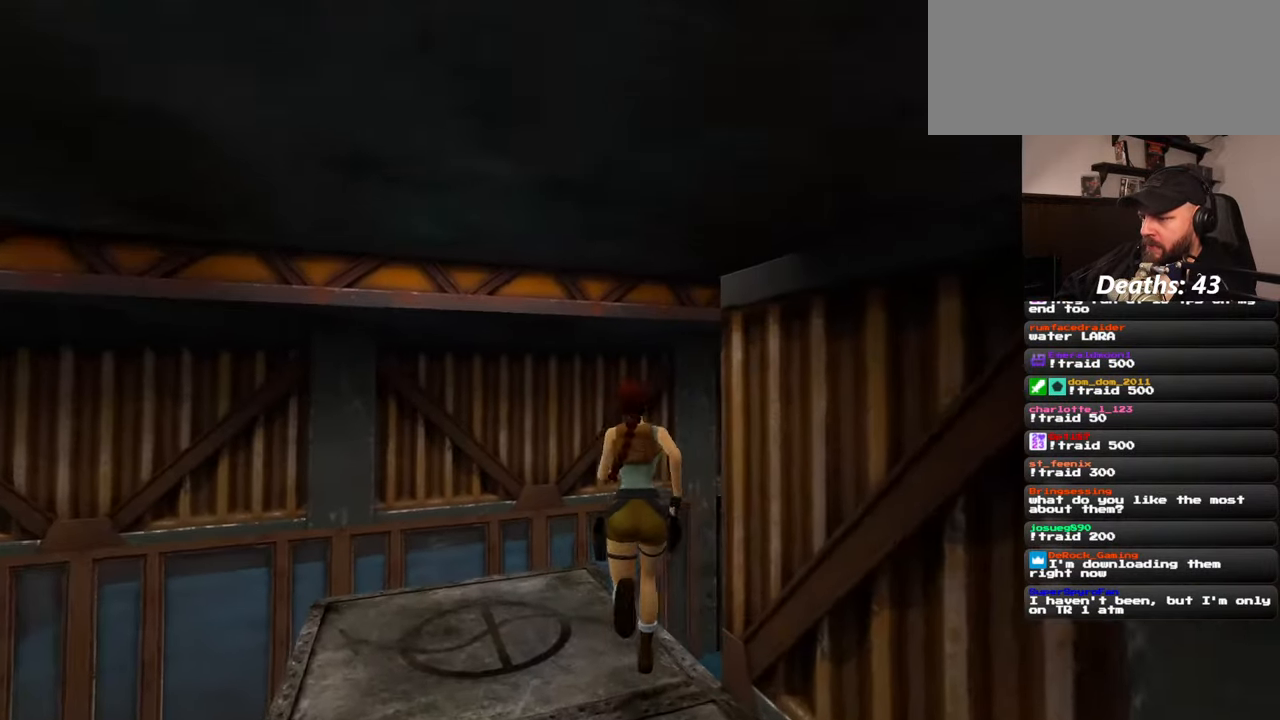
{"buttons": [], "left_stick": "up", "right_stick": "center", "events": [[250, "right_stick", "center"]]}
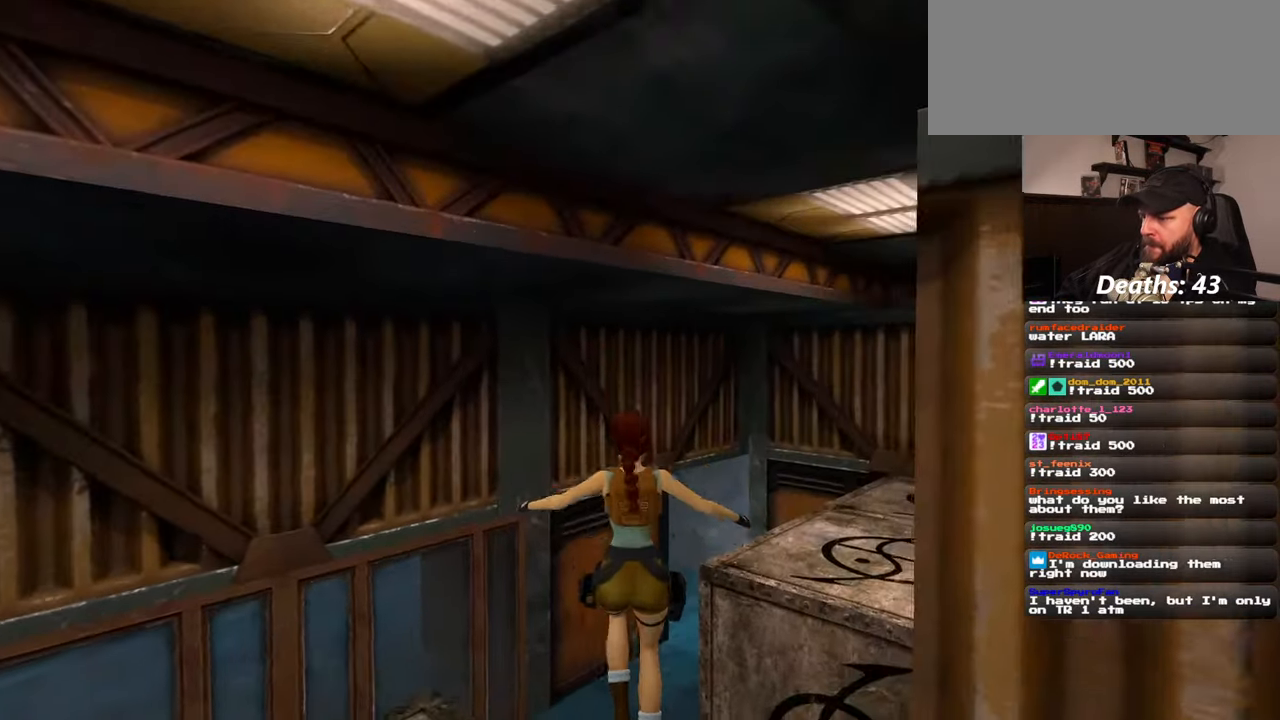
{"buttons": [], "left_stick": "up", "right_stick": "down-right", "events": [[417, "right_stick", "down-right"]]}
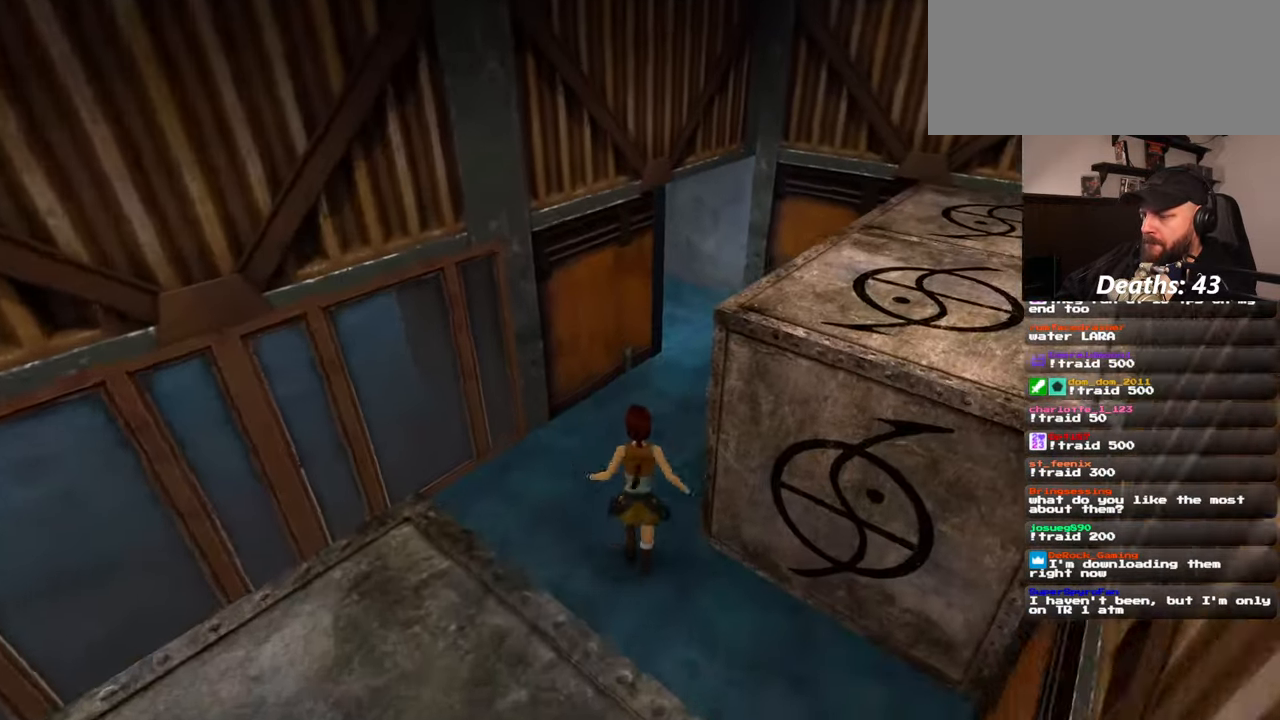
{"buttons": [], "left_stick": "up-right", "right_stick": "left", "events": [[17, "right_stick", "center"], [350, "right_stick", "left"], [367, "left_stick", "up-right"]]}
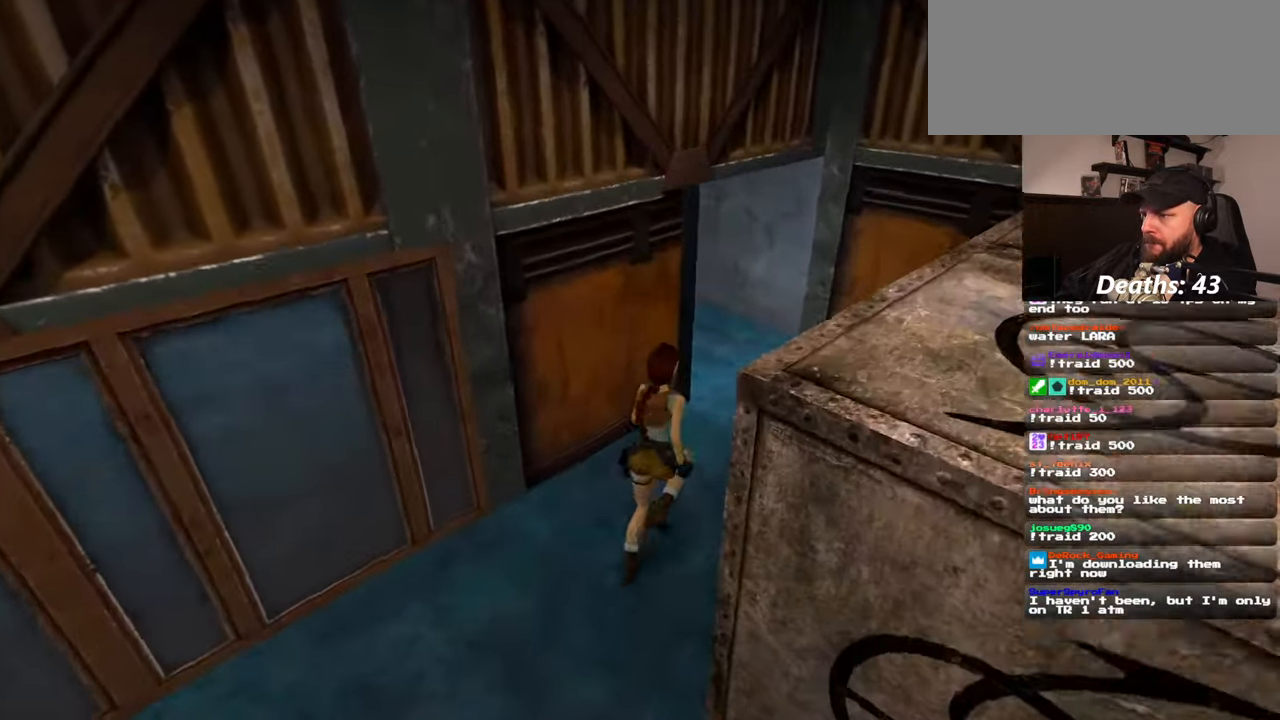
{"buttons": [], "left_stick": "right", "right_stick": "left", "events": [[84, "left_stick", "right"]]}
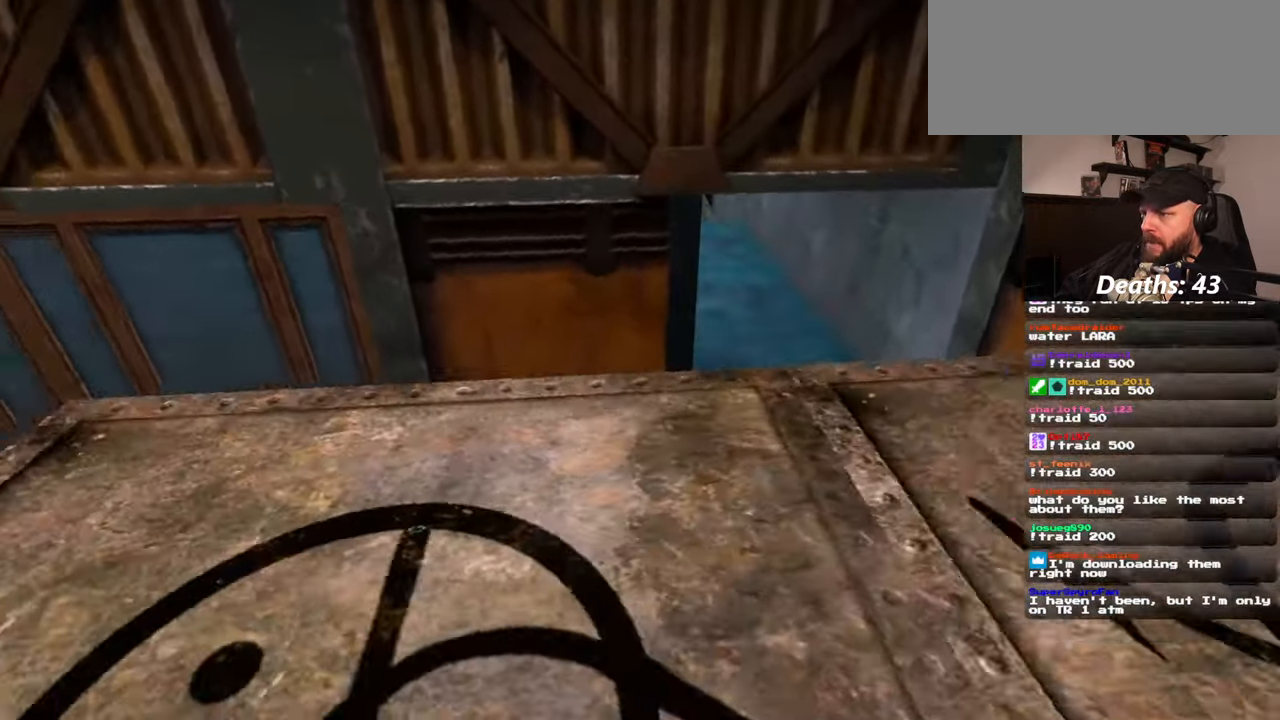
{"buttons": [], "left_stick": "up-right", "right_stick": "left", "events": [[34, "left_stick", "up-right"]]}
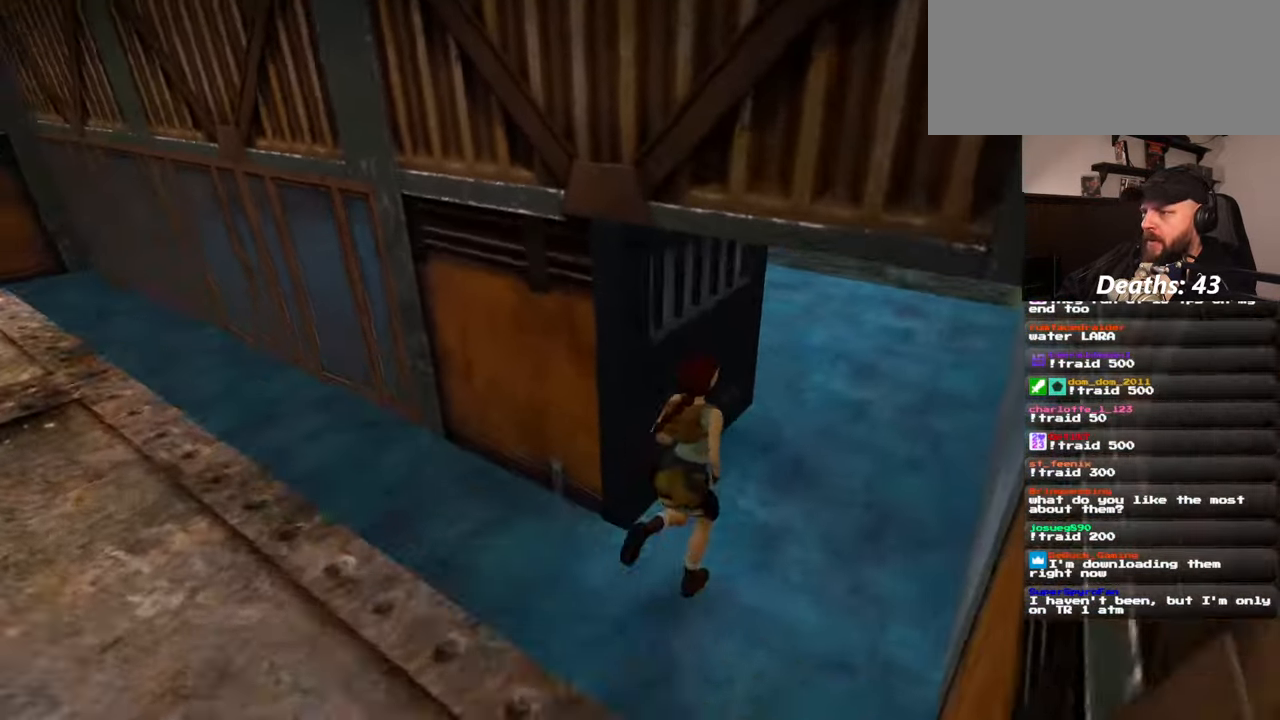
{"buttons": [], "left_stick": "up-right", "right_stick": "left", "events": []}
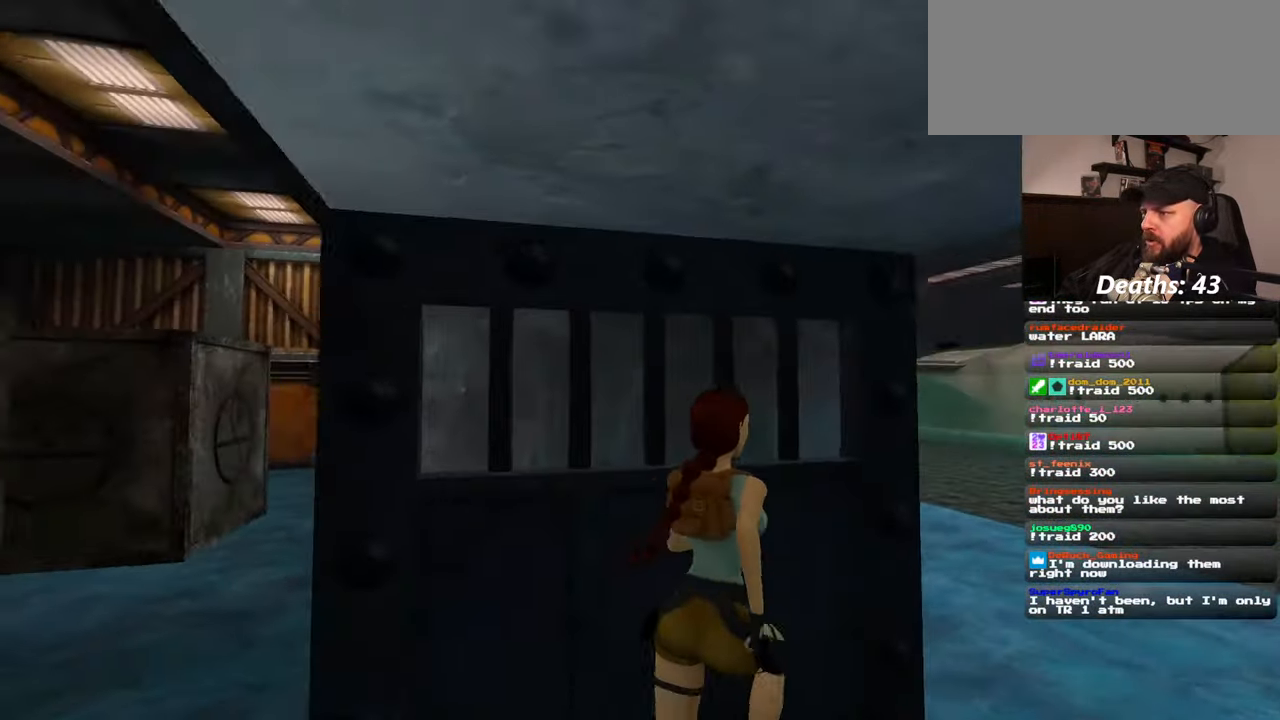
{"buttons": [], "left_stick": "center", "right_stick": "center", "events": [[134, "left_stick", "up"], [300, "left_stick", "center"], [300, "right_stick", "center"]]}
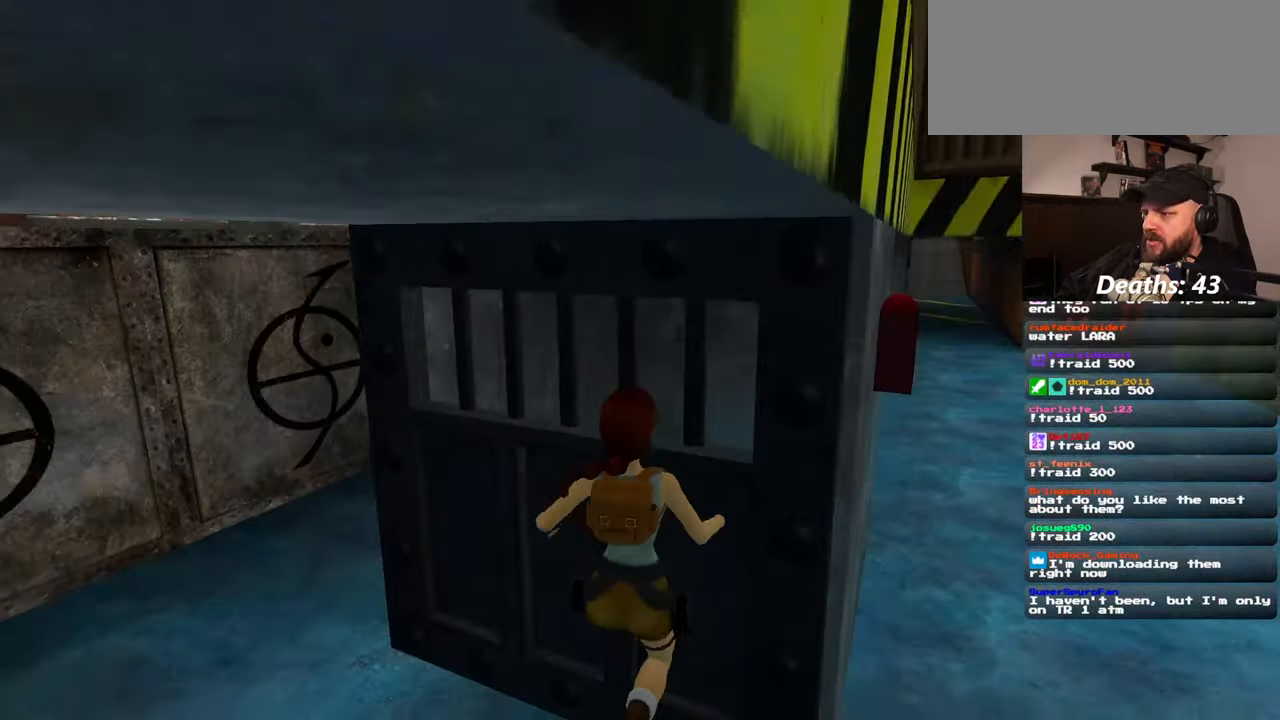
{"buttons": [], "left_stick": "center", "right_stick": "center", "events": []}
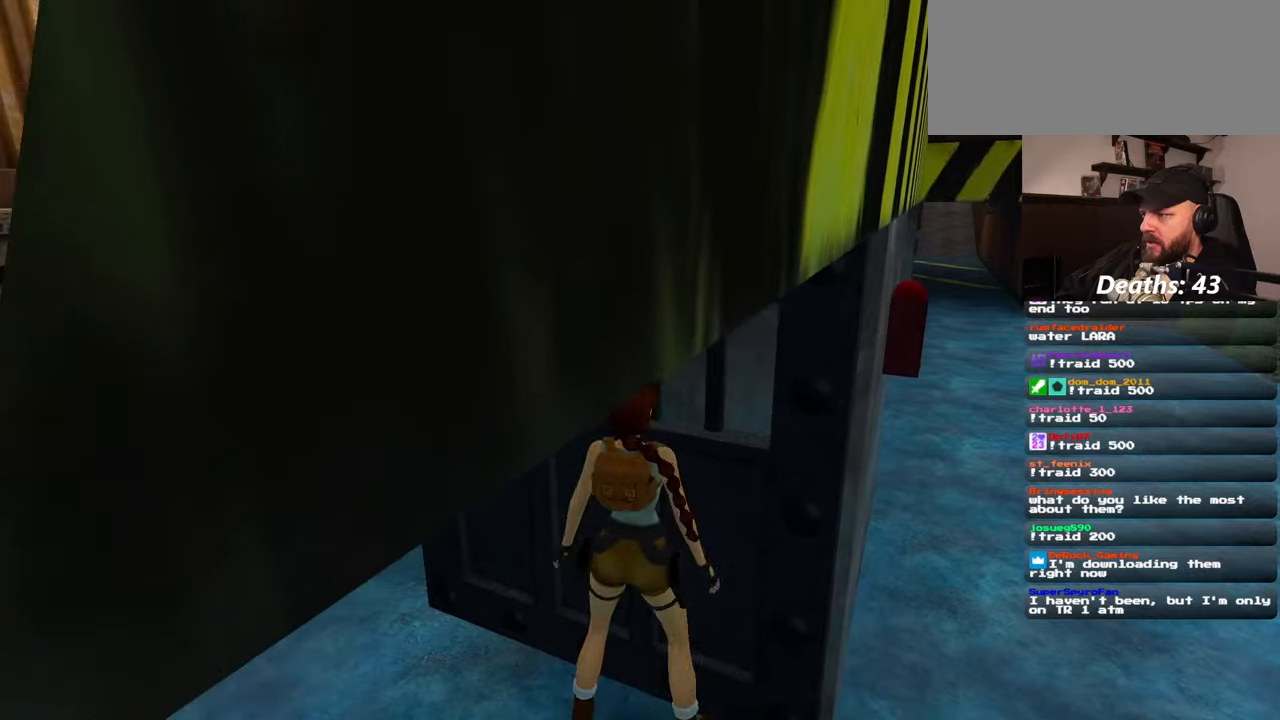
{"buttons": [], "left_stick": "right", "right_stick": "center", "events": [[134, "left_stick", "right"]]}
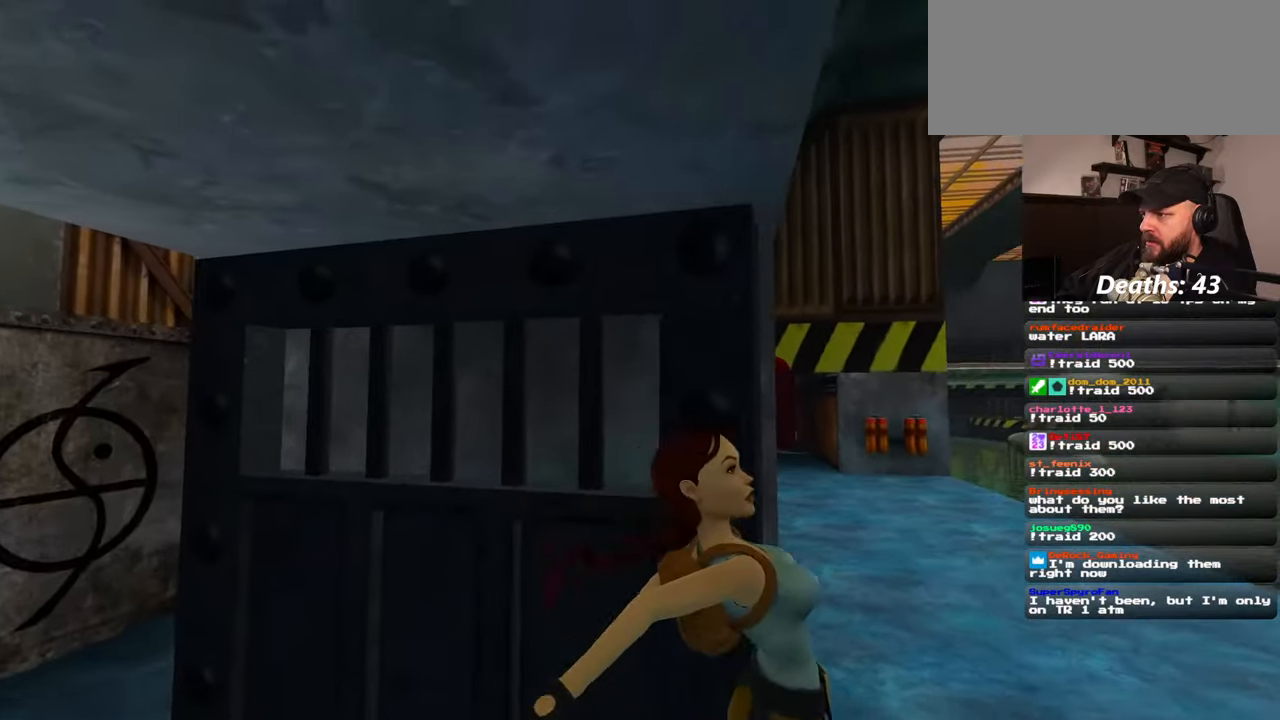
{"buttons": [], "left_stick": "up-right", "right_stick": "center", "events": [[117, "left_stick", "up-right"], [200, "right_stick", "down-left"], [350, "right_stick", "center"]]}
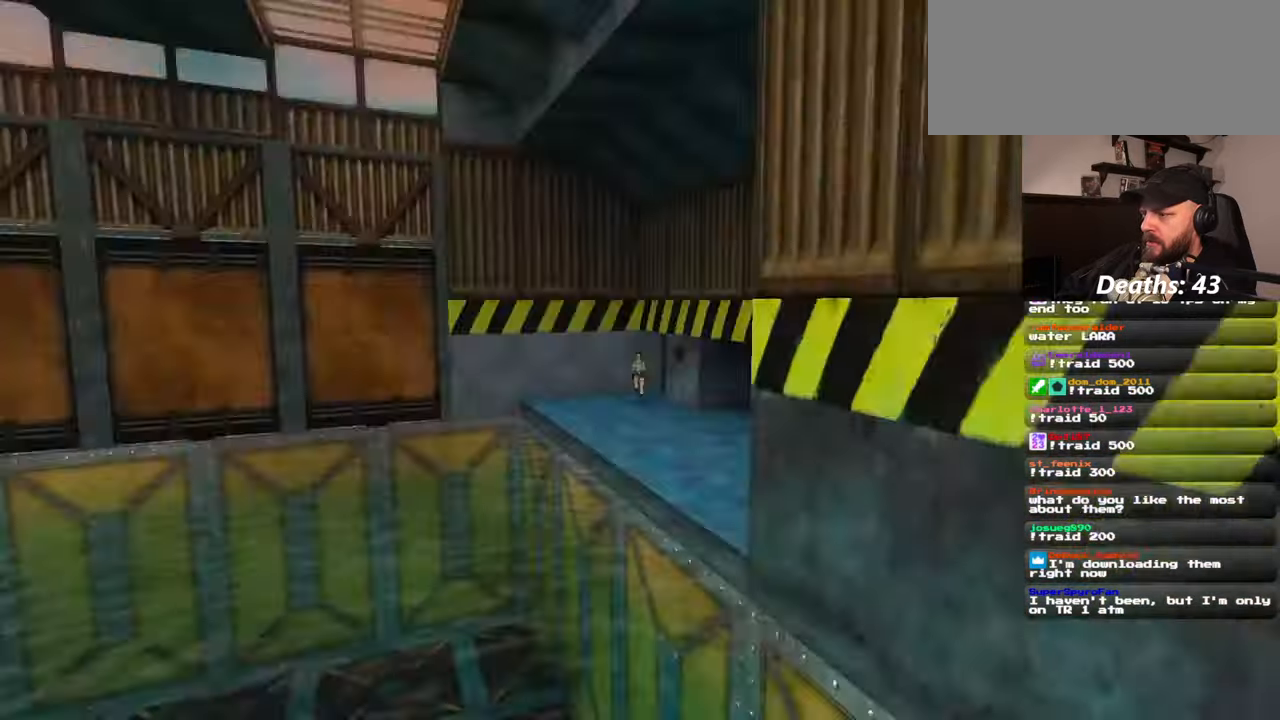
{"buttons": [], "left_stick": "up", "right_stick": "left"}
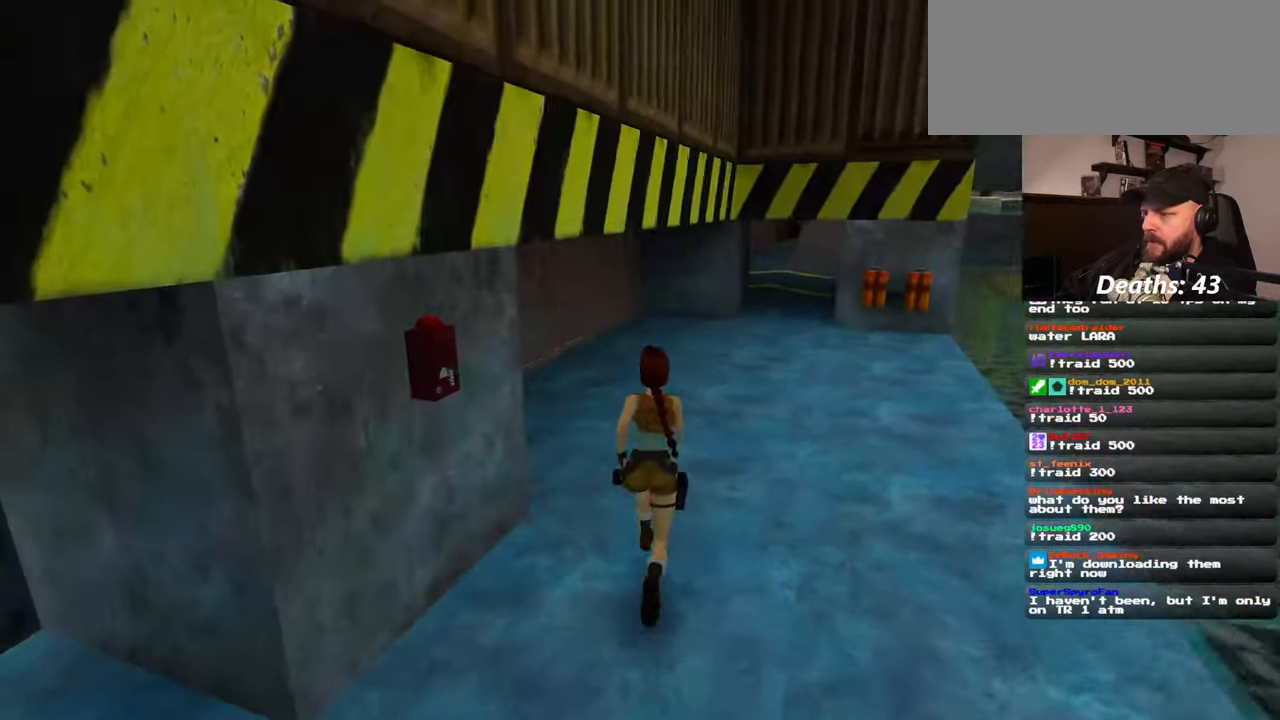
{"buttons": [], "left_stick": "up-right", "right_stick": "center", "events": [[34, "right_stick", "center"], [84, "left_stick", "up-right"], [167, "right_stick", "up-right"], [350, "right_stick", "center"]]}
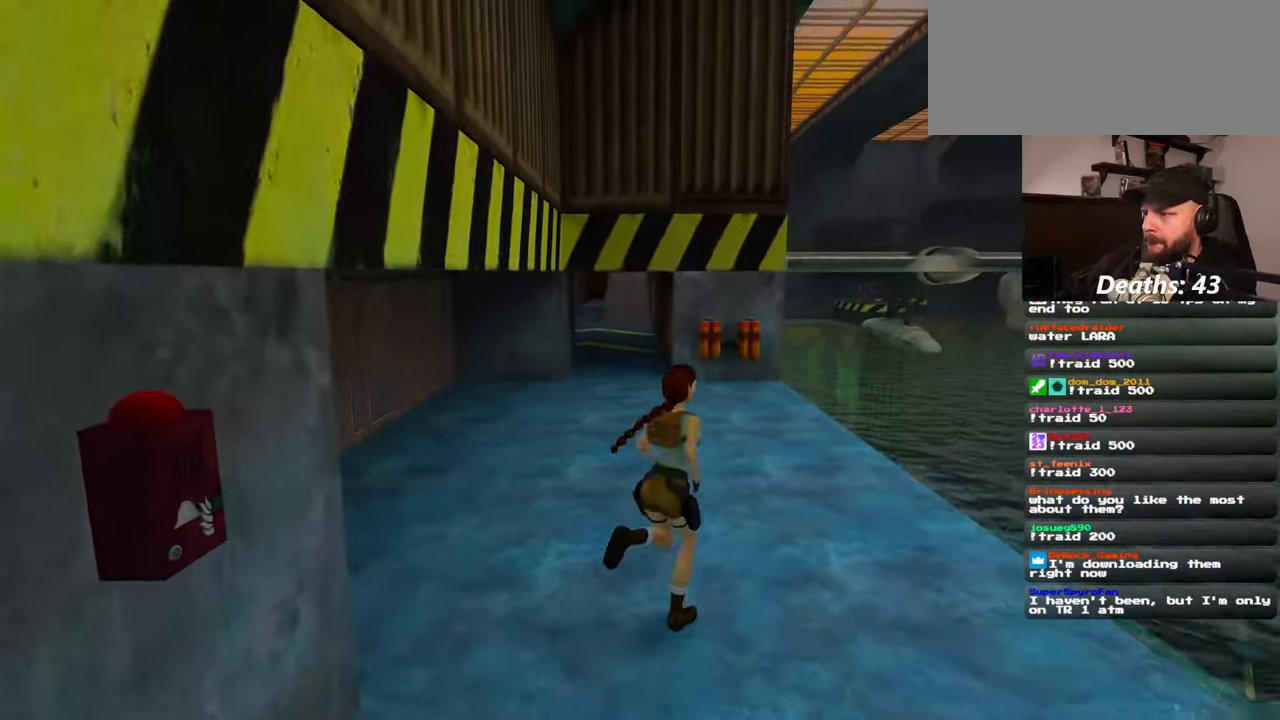
{"buttons": [], "left_stick": "up", "right_stick": "center", "events": [[67, "right_stick", "up"], [184, "right_stick", "center"], [234, "left_stick", "up"]]}
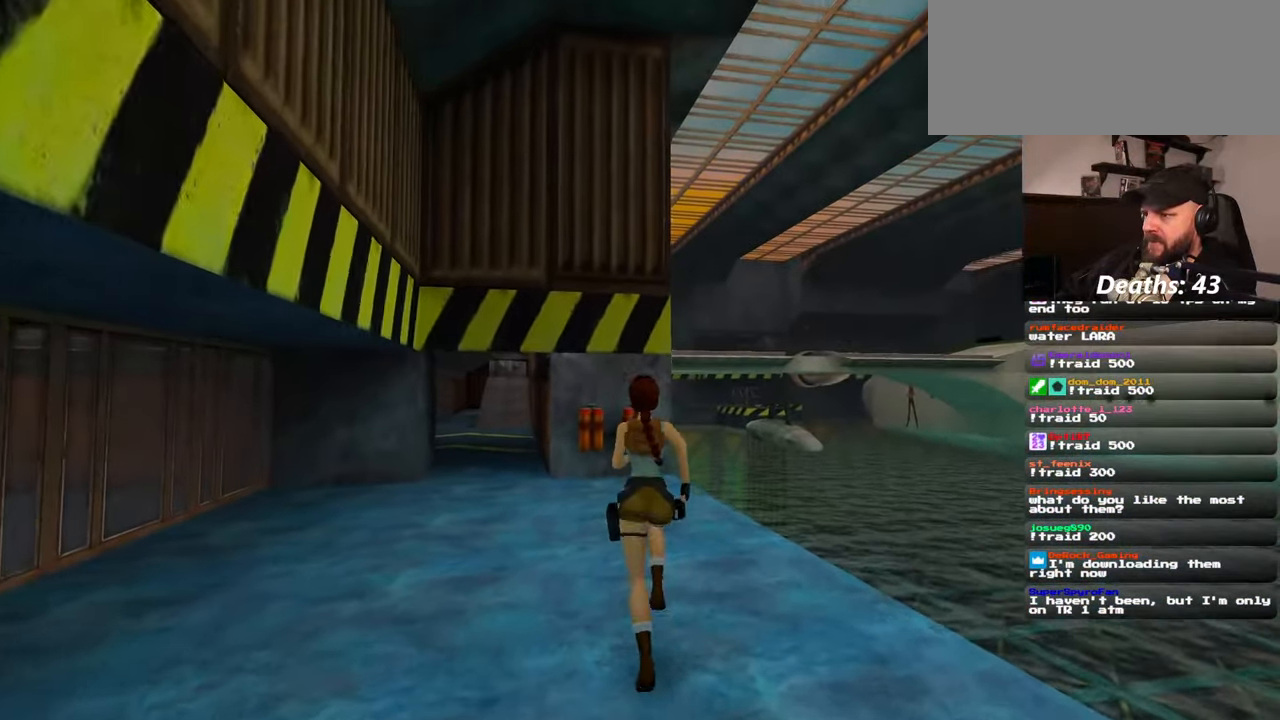
{"buttons": [], "left_stick": "up", "right_stick": "center", "events": []}
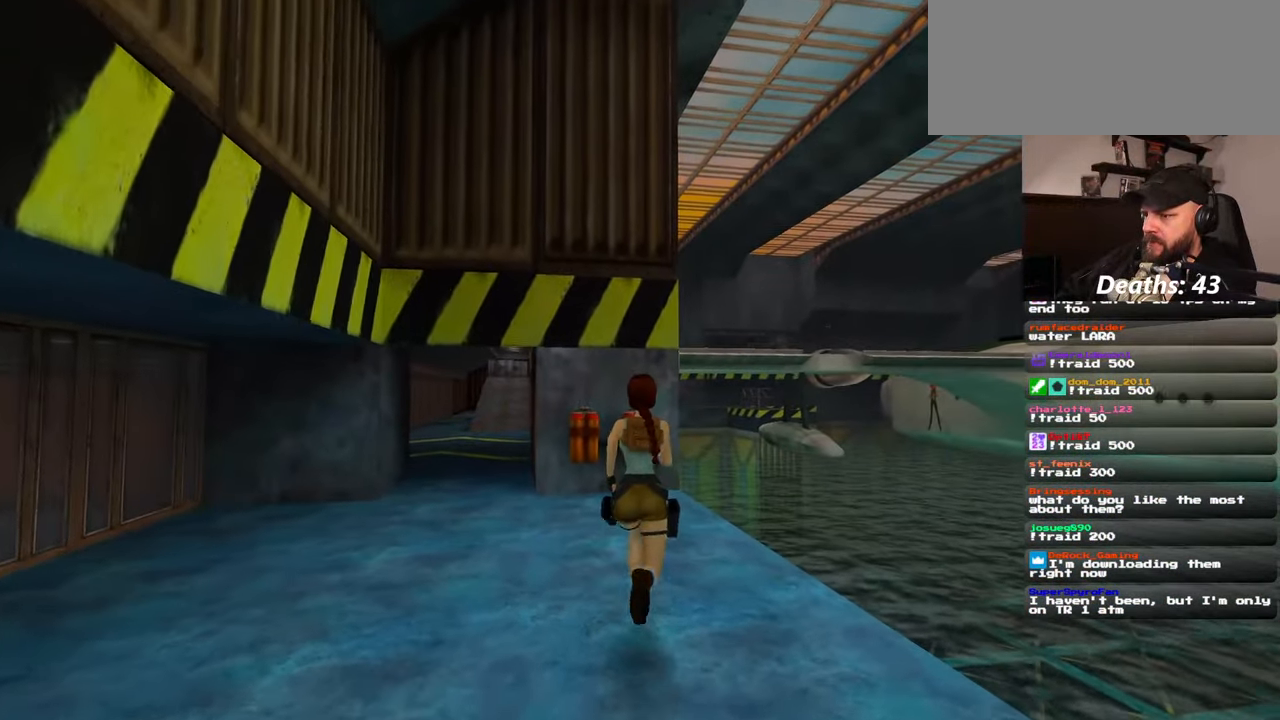
{"buttons": [], "left_stick": "up", "right_stick": "center", "events": []}
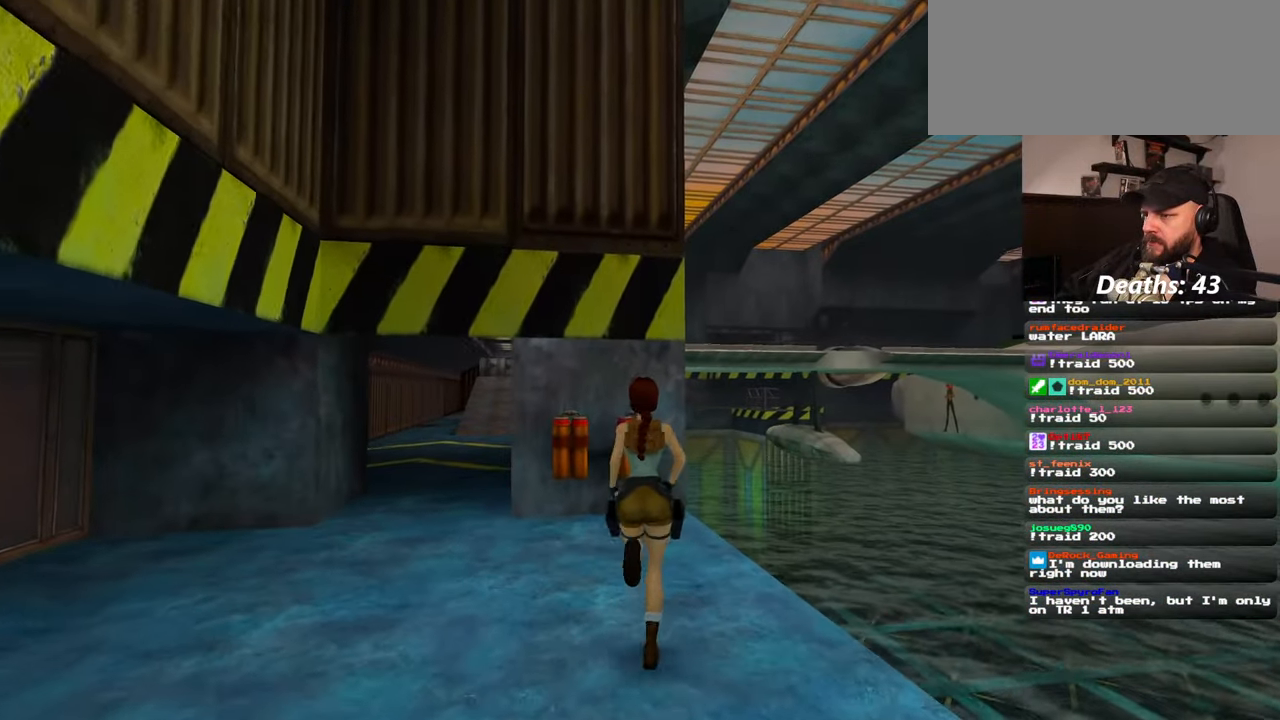
{"buttons": [], "left_stick": "up", "right_stick": "center", "events": []}
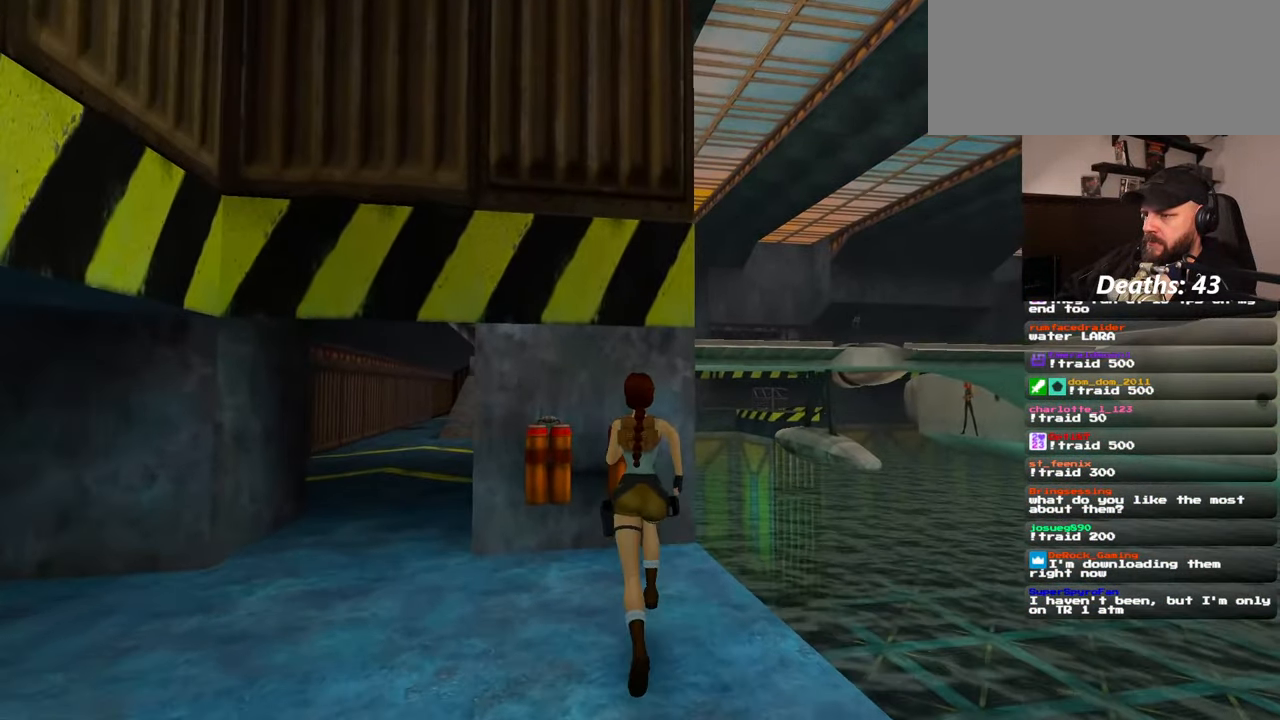
{"buttons": [], "left_stick": "center", "right_stick": "center", "events": [[84, "left_stick", "center"]]}
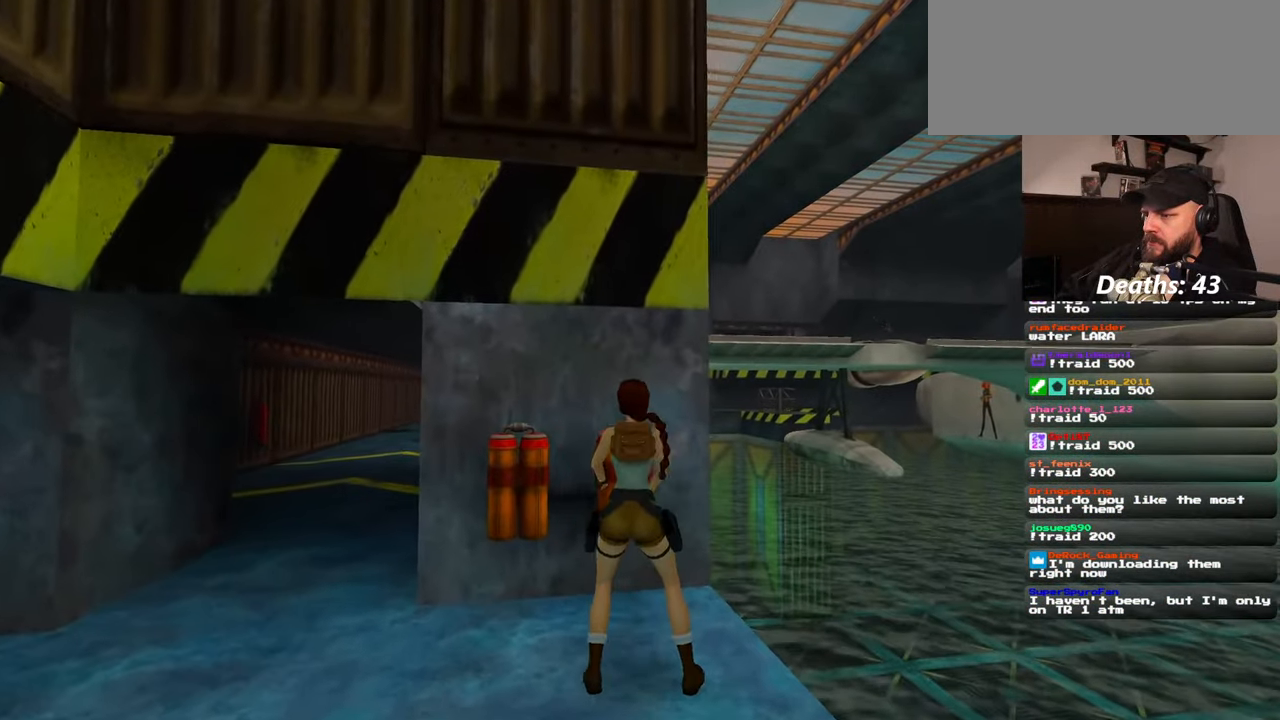
{"buttons": [], "left_stick": "left", "right_stick": "center", "events": [[134, "right_stick", "up-right"], [234, "left_stick", "left"], [267, "right_stick", "center"]]}
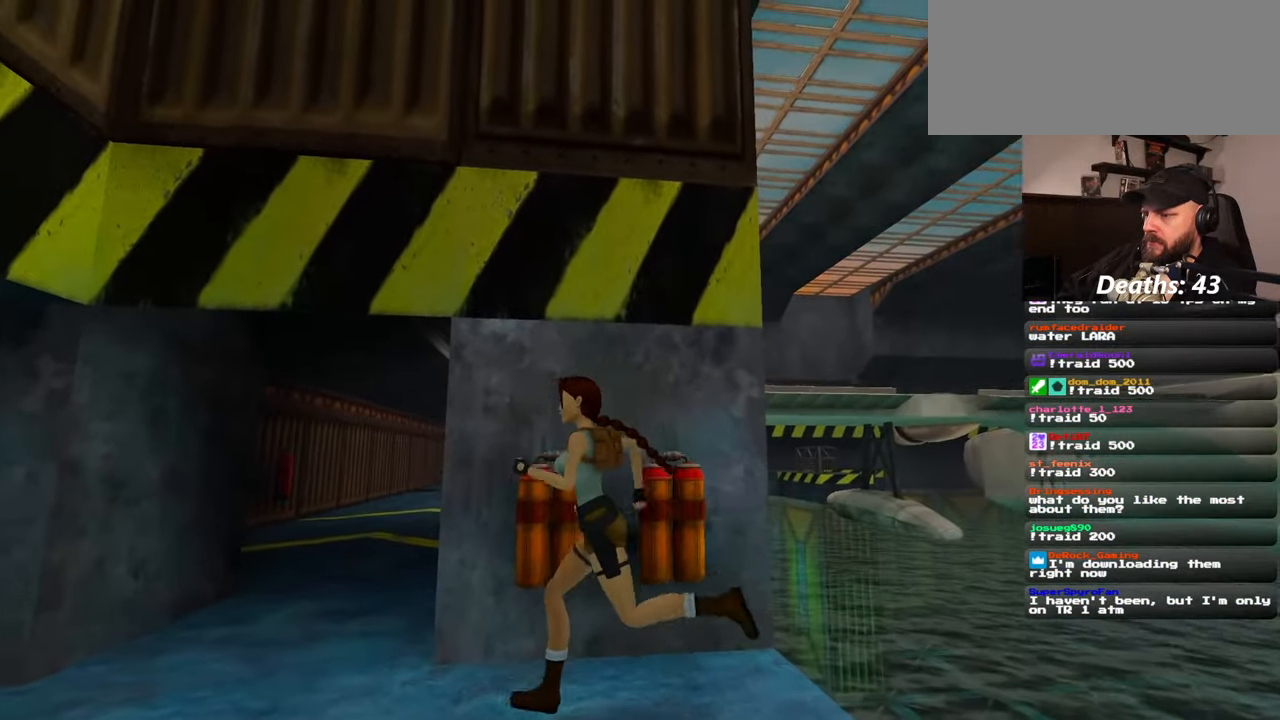
{"buttons": [], "left_stick": "up-left", "right_stick": "center", "events": [[84, "right_stick", "down-right"], [234, "left_stick", "up-left"], [284, "right_stick", "center"]]}
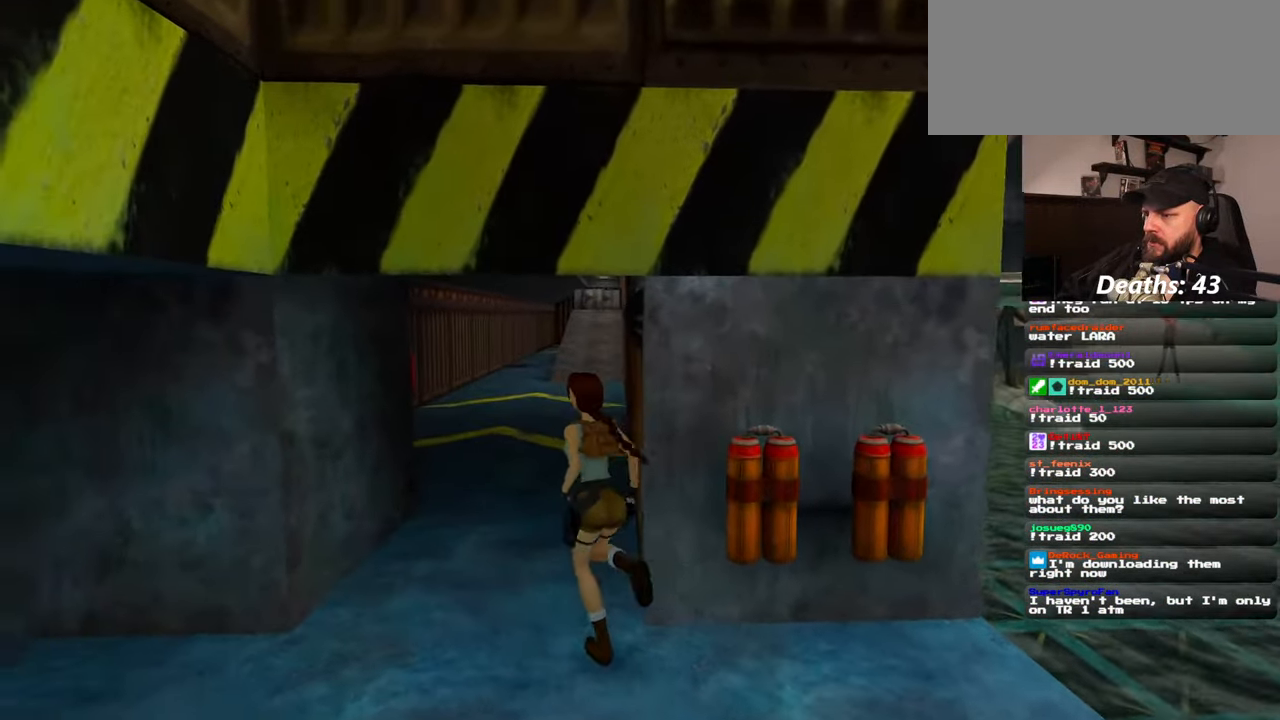
{"buttons": [], "left_stick": "up", "right_stick": "center", "events": [[100, "left_stick", "up"]]}
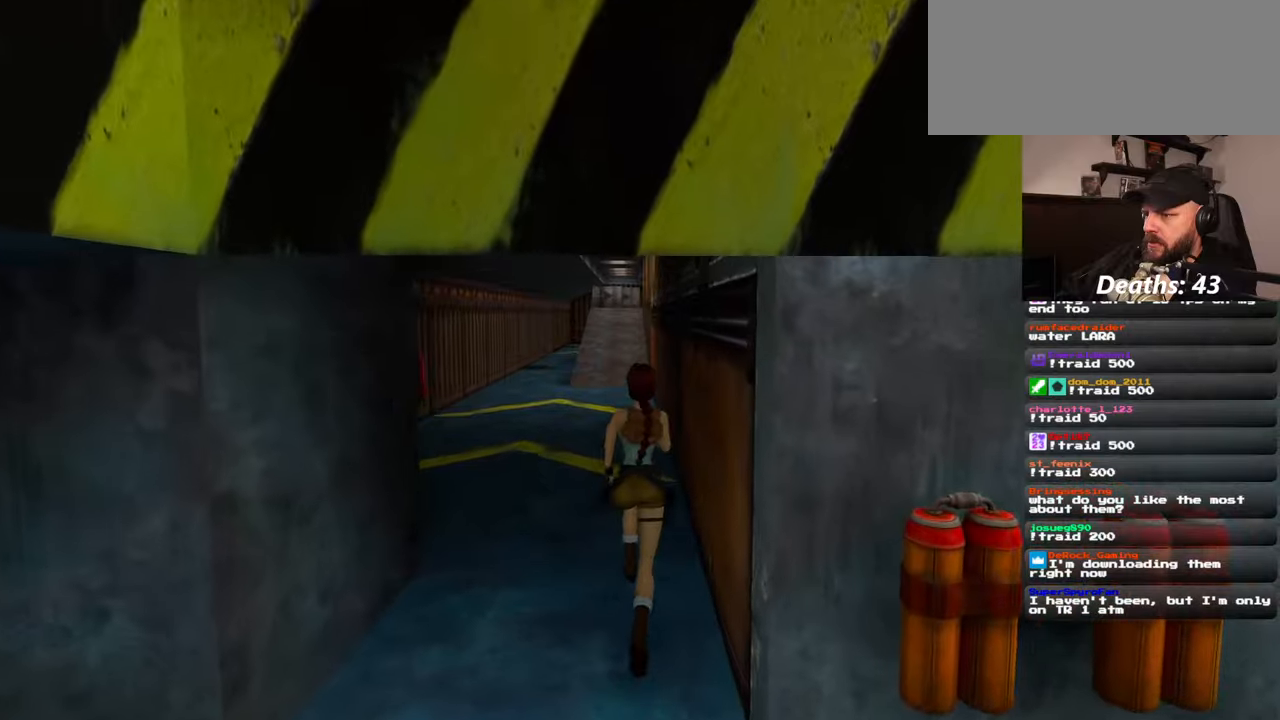
{"buttons": [], "left_stick": "up", "right_stick": "center", "events": []}
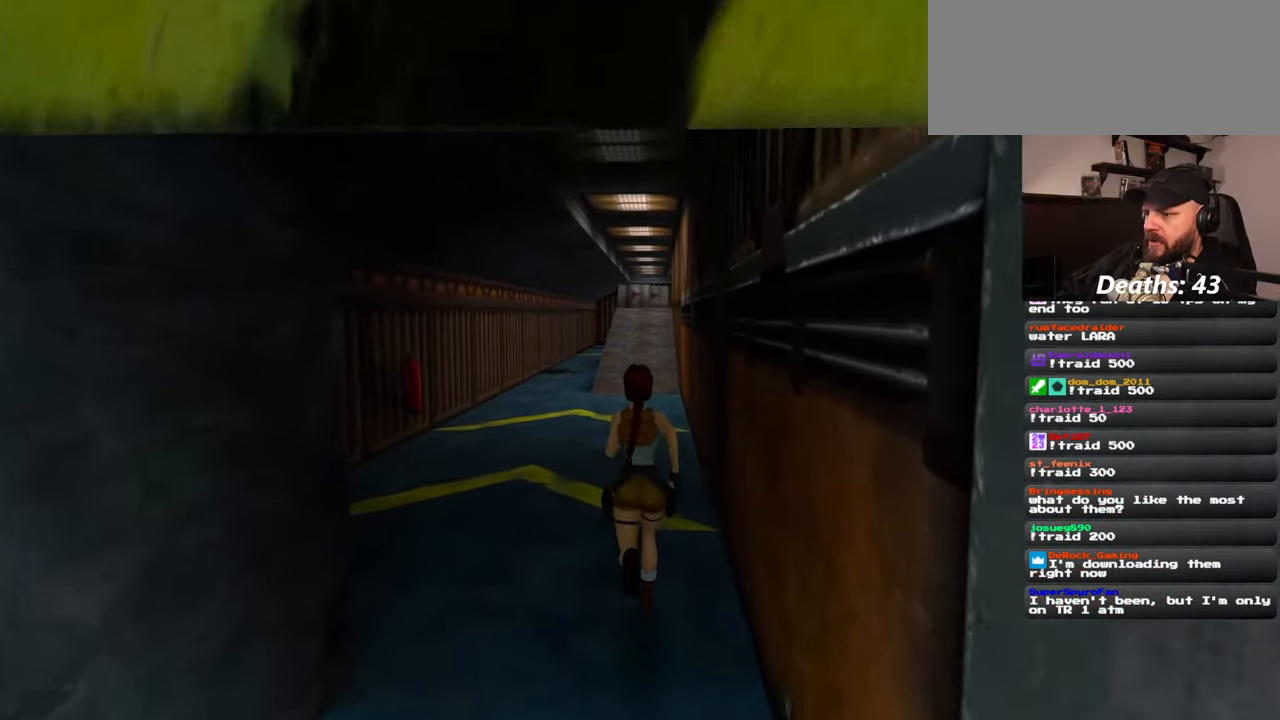
{"buttons": [], "left_stick": "up", "right_stick": "center", "events": []}